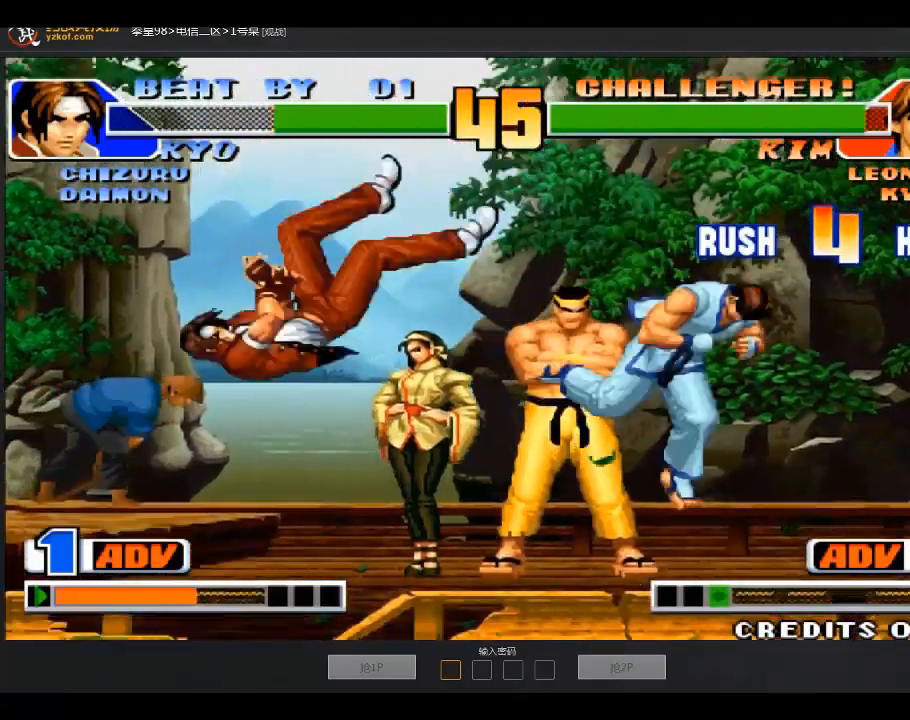
Gameplay with a controller (arcade stick); each line is a JSON object with the inputs held at the frame after it. "events" lists button and stick changes between this image and that frame as [ms after this image, input, new state], when the widget could be followed in between. Not read: D L3 R3.
{"buttons": [], "left_stick": "center", "events": []}
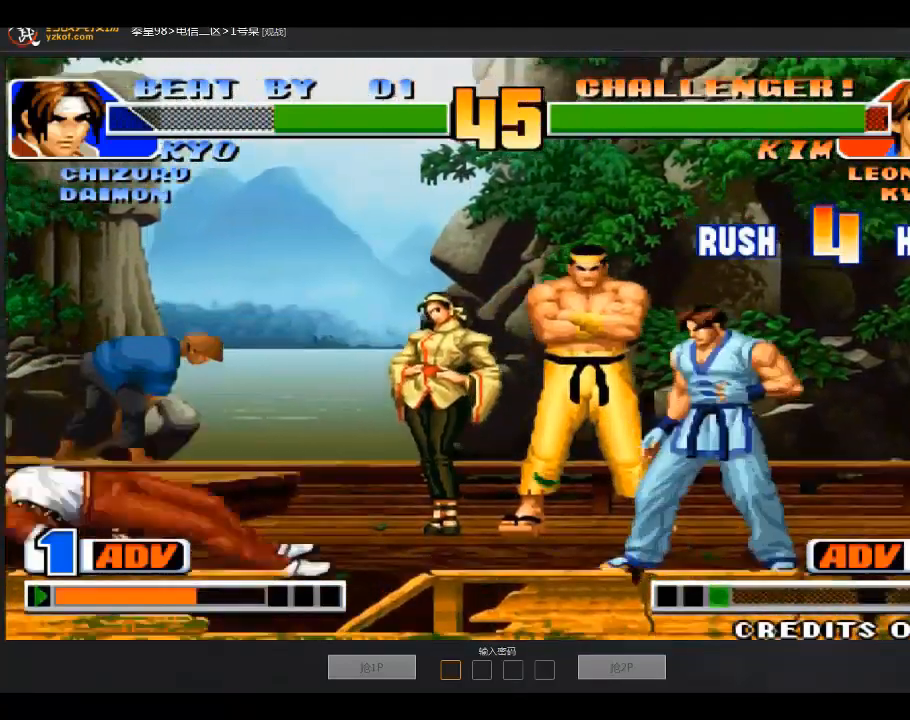
{"buttons": [], "left_stick": "center", "events": [[100, "left_stick", "left"], [401, "left_stick", "center"]]}
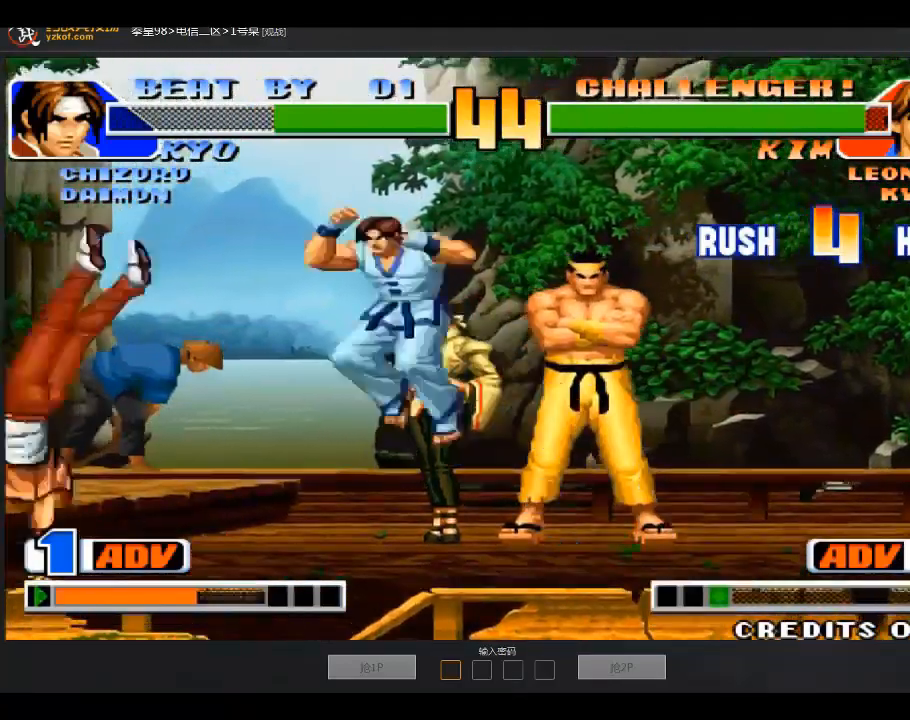
{"buttons": [], "left_stick": "down-left", "events": [[100, "C", "down"], [200, "C", "up"], [500, "left_stick", "down-left"]]}
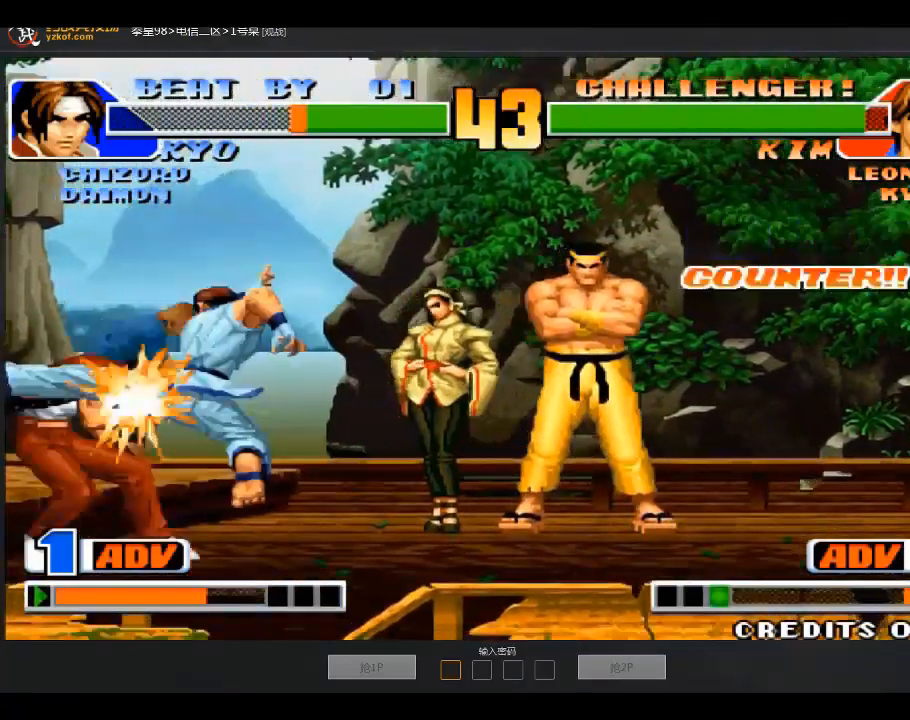
{"buttons": [], "left_stick": "center", "events": [[67, "left_stick", "left"], [267, "B", "down"], [401, "B", "up"], [467, "left_stick", "center"]]}
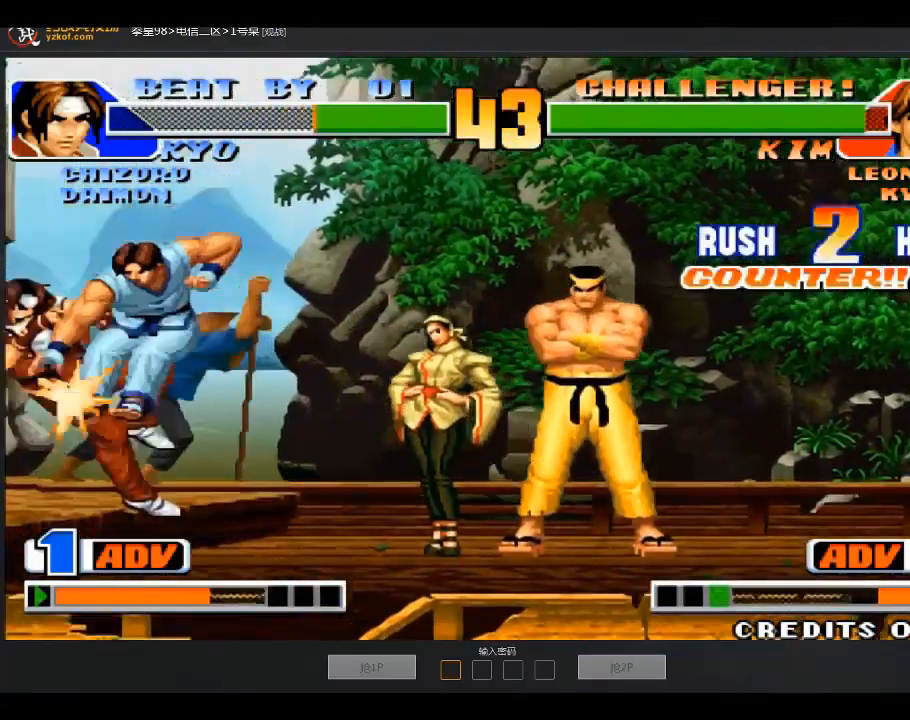
{"buttons": [], "left_stick": "left"}
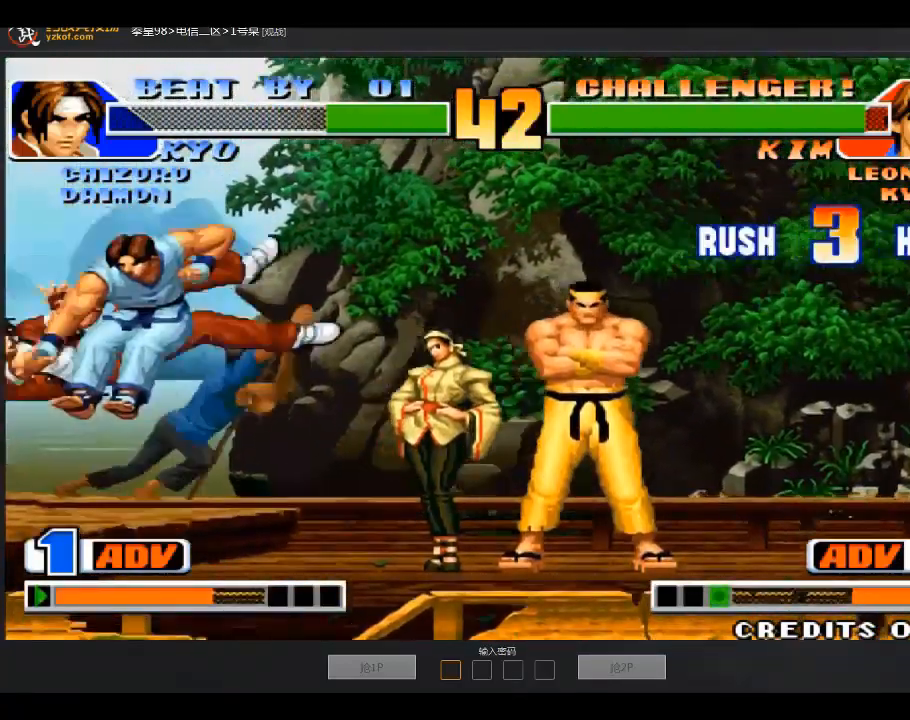
{"buttons": ["B"], "left_stick": "left", "events": [[67, "left_stick", "center"], [200, "left_stick", "down"], [267, "left_stick", "down-left"], [401, "left_stick", "up-left"], [467, "B", "down"], [501, "left_stick", "left"]]}